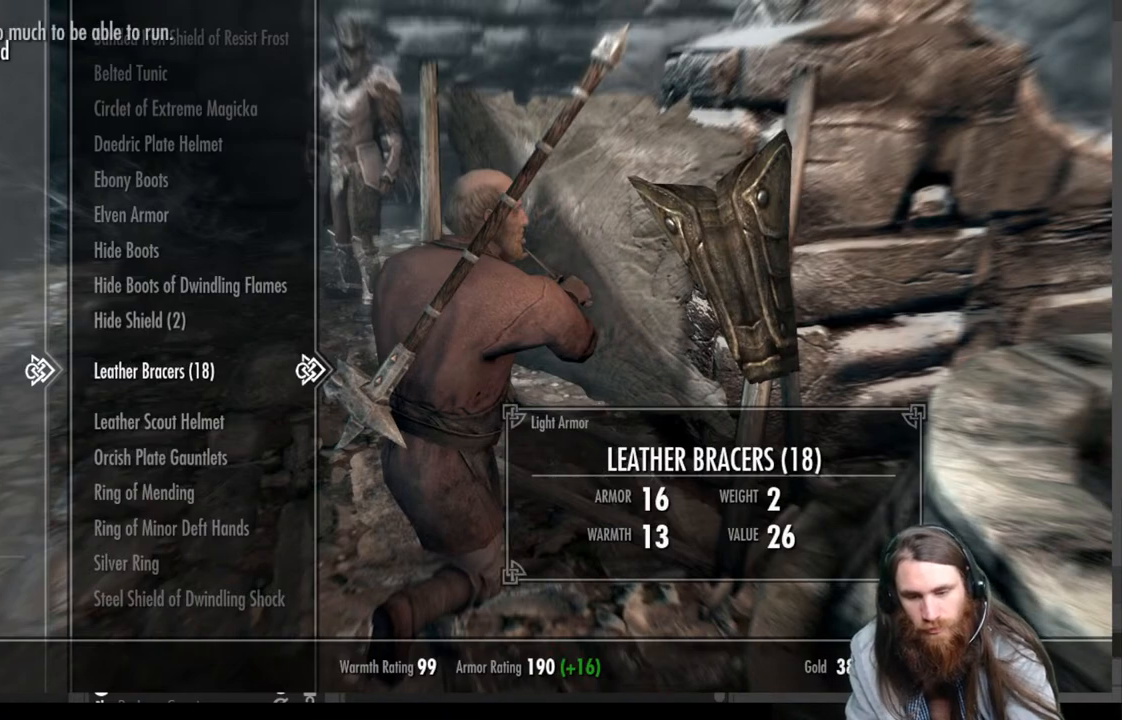
Gameplay with a controller (Xbox layout); each line is a JSON object with the inputs held at the frame after it. "events" lists button and stick changes between this image and that frame as [ms after this image, input, new state], when the widget could be followed in between.
{"buttons": [], "left_stick": "center", "right_stick": "center", "events": [[267, "B", "down"], [383, "B", "up"]]}
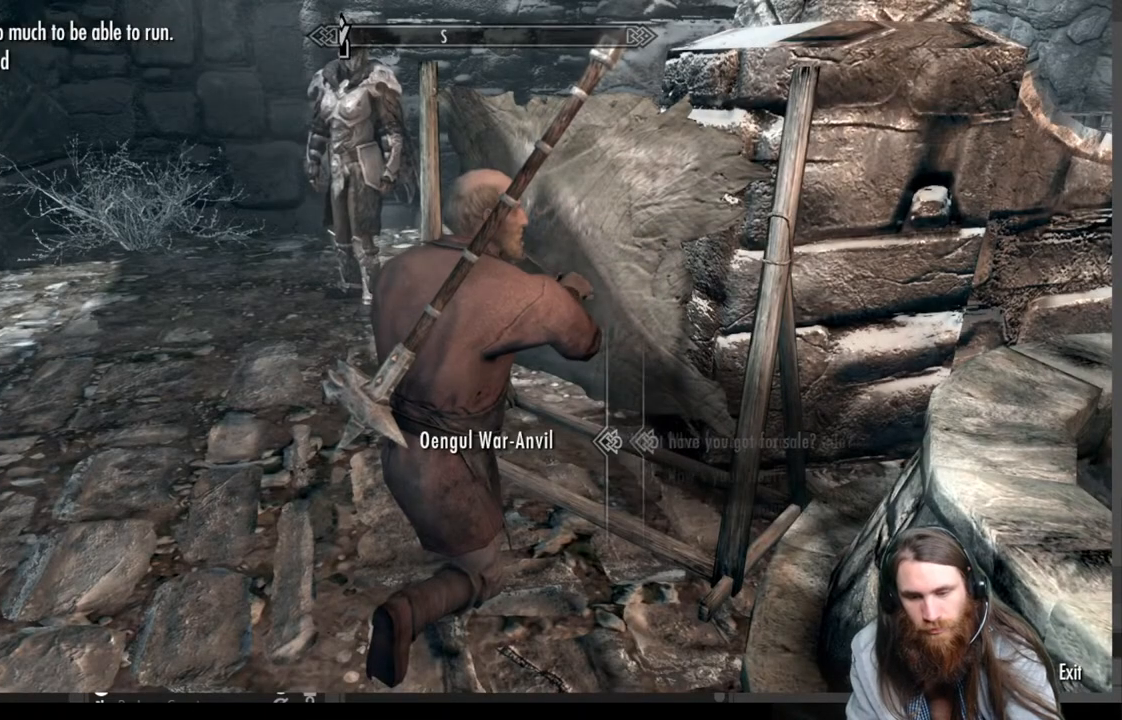
{"buttons": ["Y"], "left_stick": "center", "right_stick": "center", "events": [[500, "Y", "down"]]}
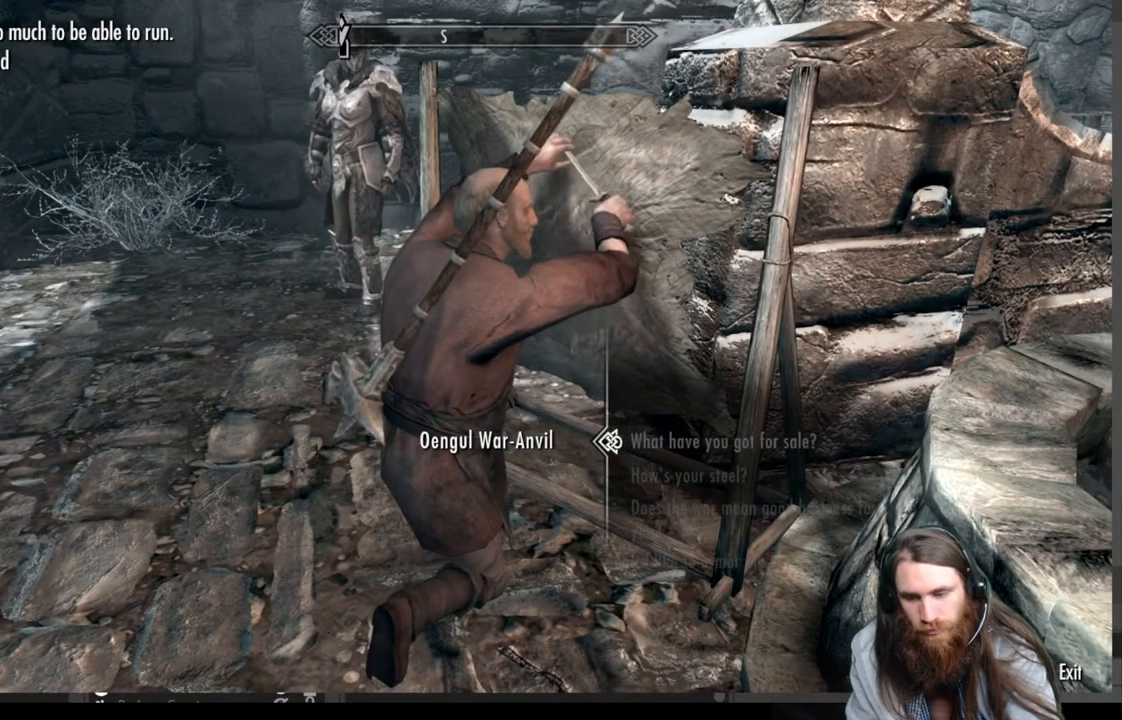
{"buttons": [], "left_stick": "center", "right_stick": "center", "events": [[150, "Y", "up"]]}
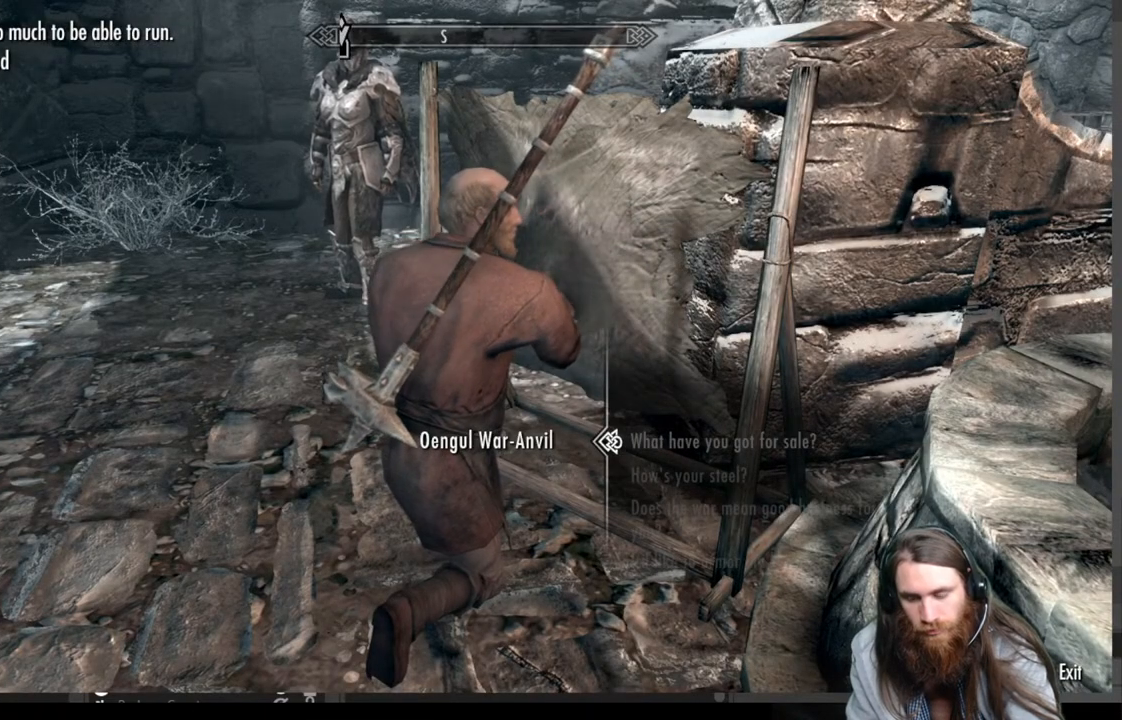
{"buttons": [], "left_stick": "center", "right_stick": "center", "events": []}
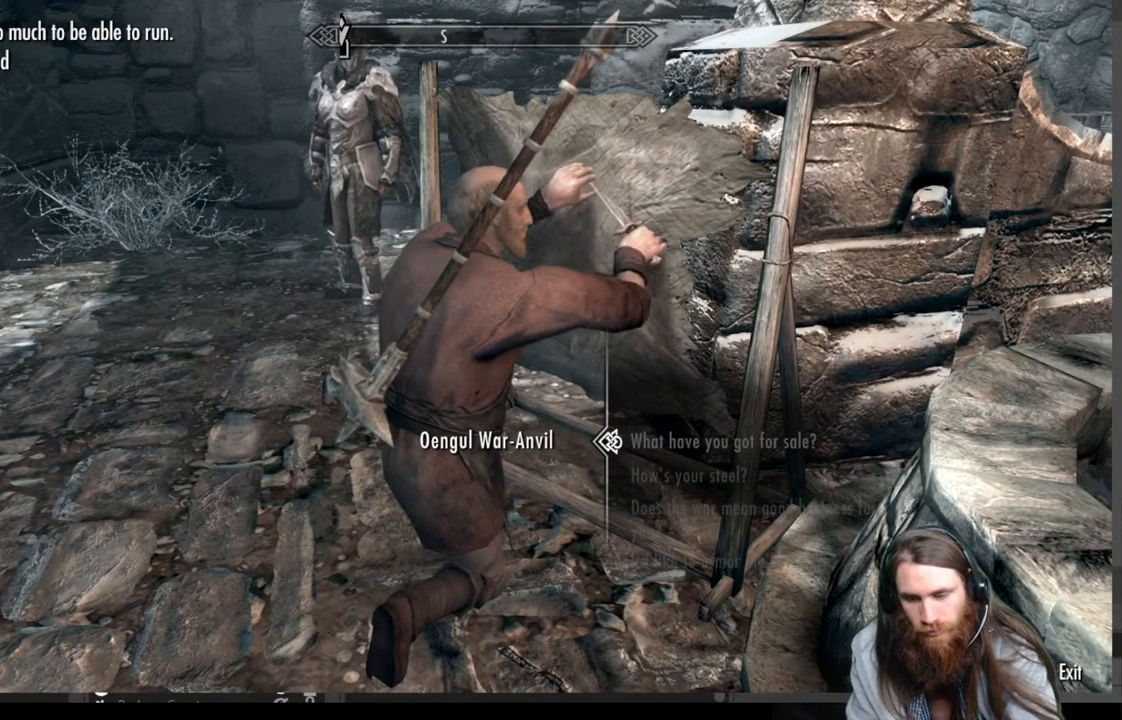
{"buttons": [], "left_stick": "center", "right_stick": "center", "events": [[350, "B", "down"], [500, "B", "up"]]}
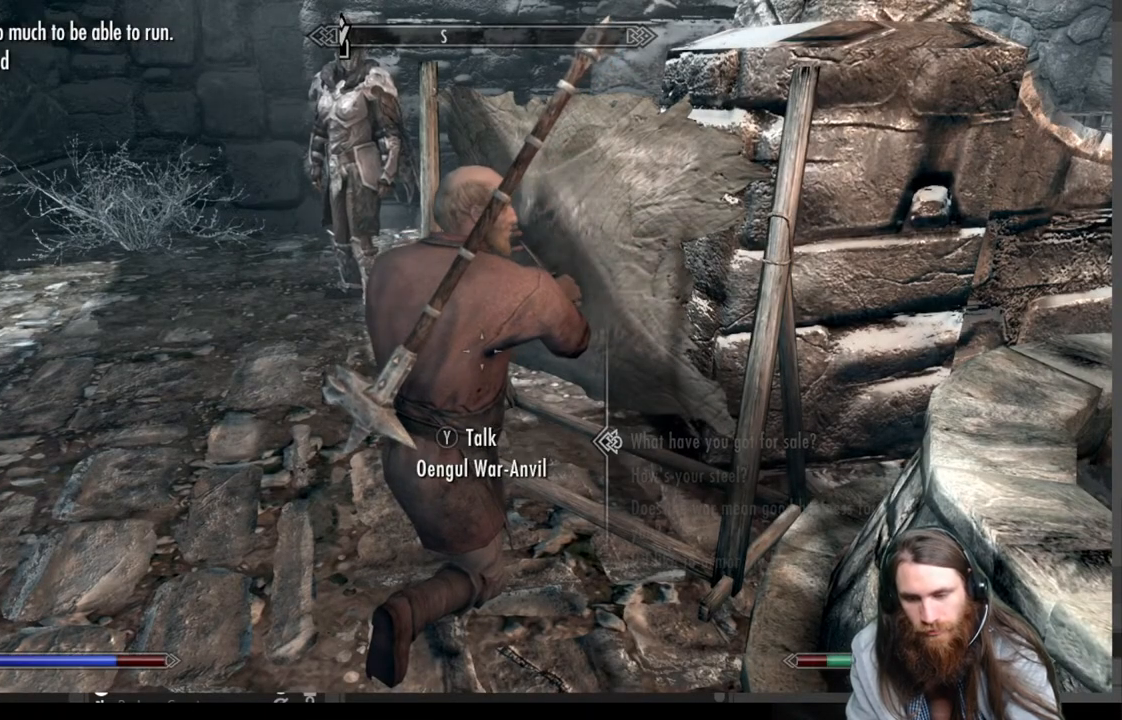
{"buttons": [], "left_stick": "center", "right_stick": "center", "events": []}
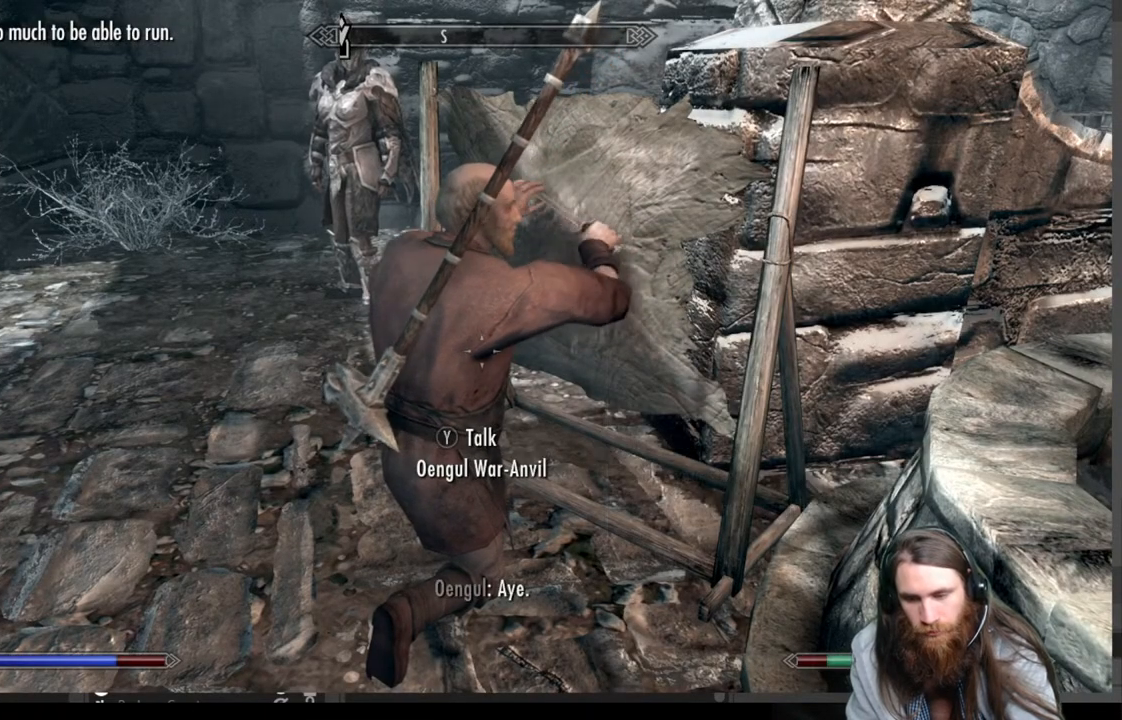
{"buttons": ["Y"], "left_stick": "center", "right_stick": "center", "events": [[33, "Y", "down"], [250, "Y", "up"], [417, "Y", "down"]]}
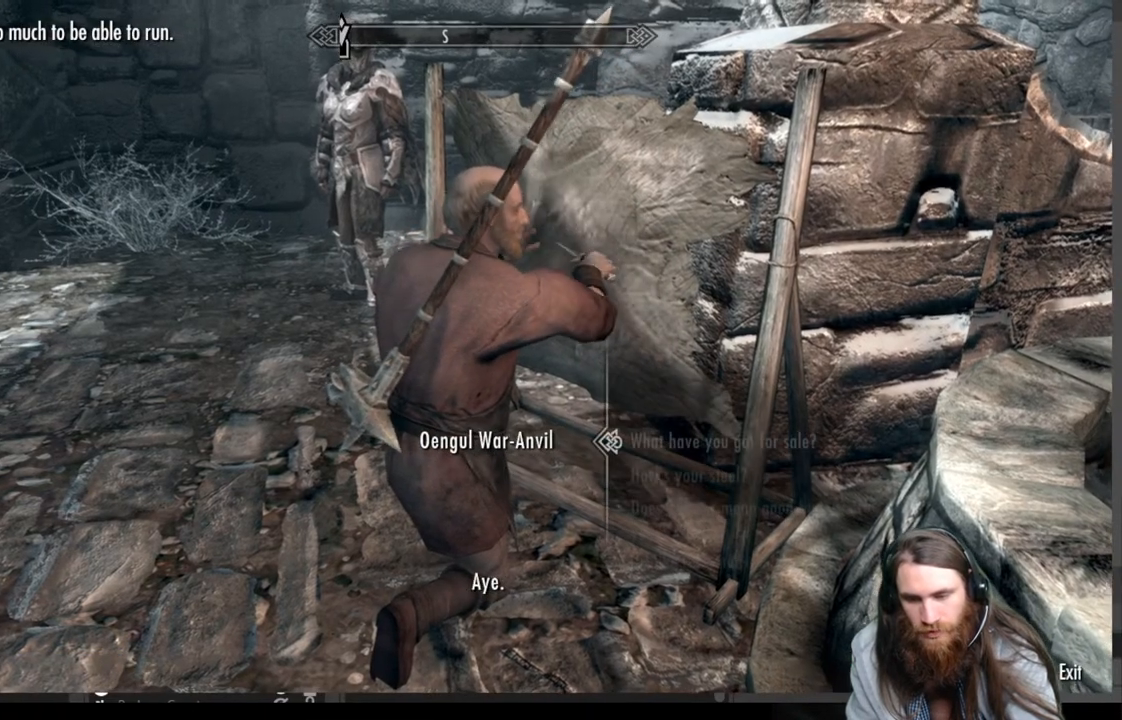
{"buttons": [], "left_stick": "center", "right_stick": "center", "events": [[67, "Y", "up"], [317, "A", "down"], [433, "A", "up"]]}
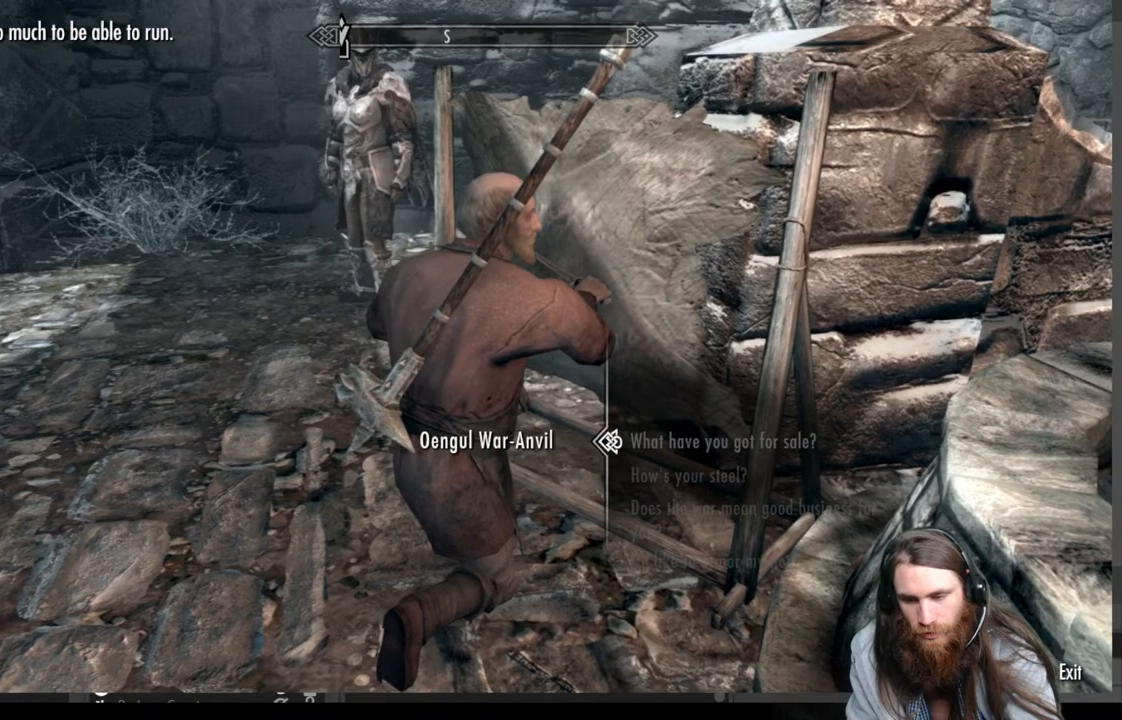
{"buttons": [], "left_stick": "center", "right_stick": "center", "events": [[150, "A", "down"], [267, "A", "up"], [317, "A", "down"], [467, "A", "up"]]}
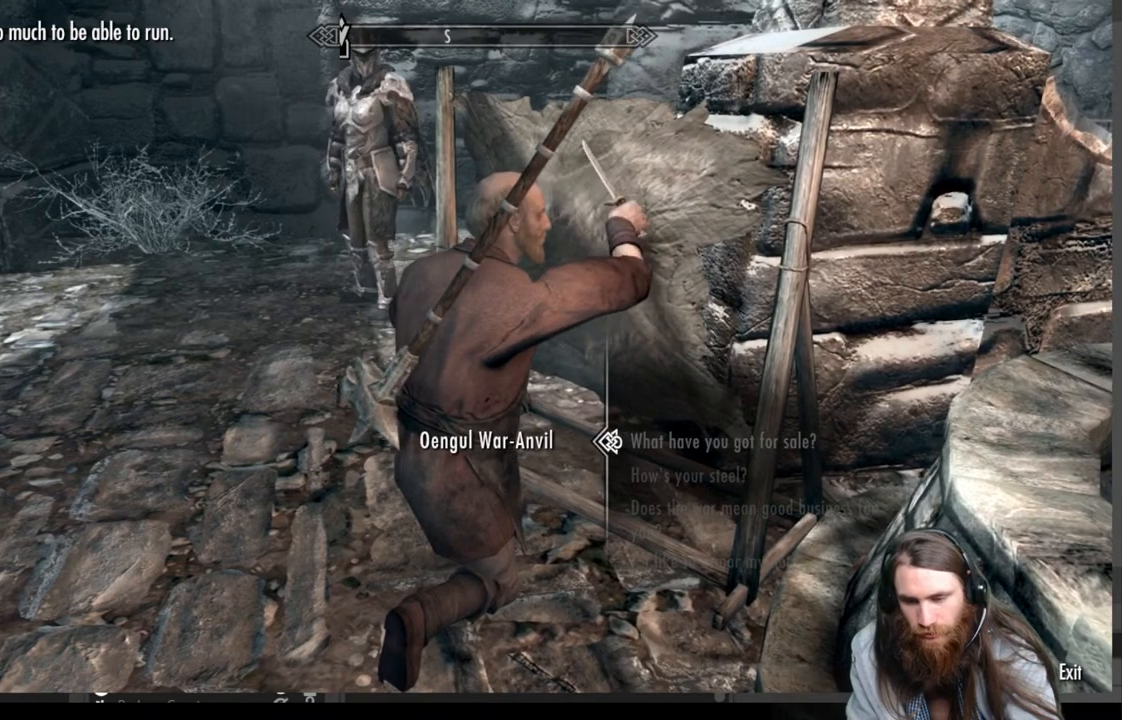
{"buttons": ["A"], "left_stick": "center", "right_stick": "center", "events": [[50, "A", "down"], [183, "A", "up"], [267, "A", "down"], [400, "A", "up"], [450, "A", "down"]]}
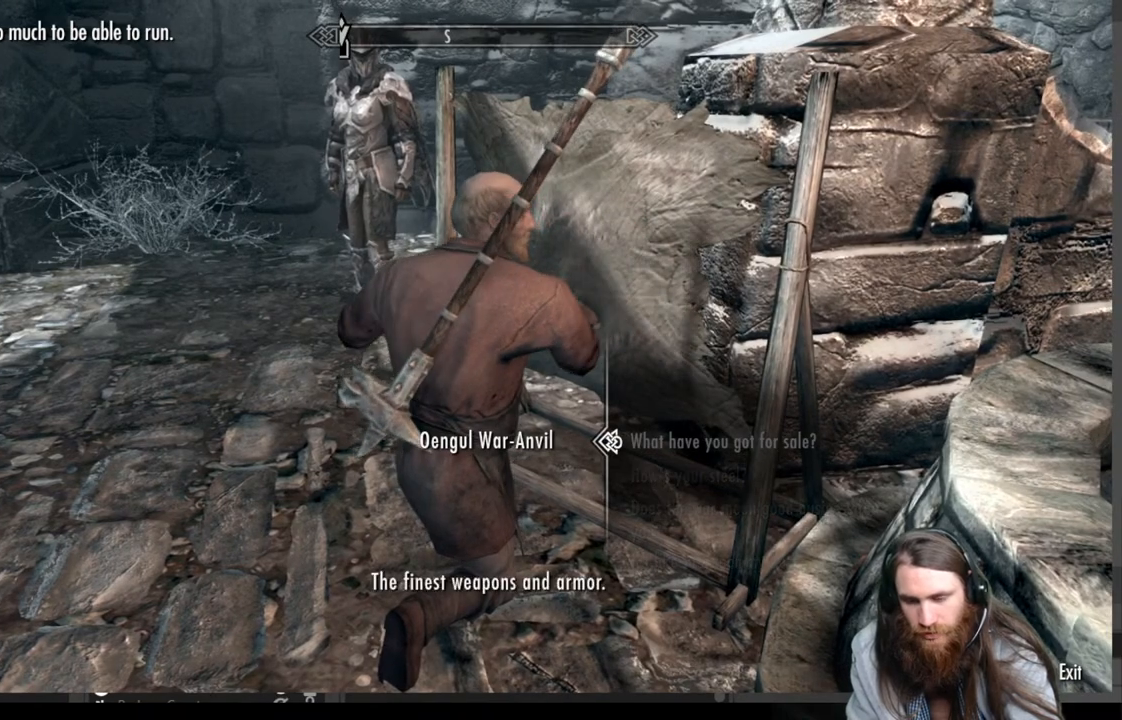
{"buttons": [], "left_stick": "center", "right_stick": "center", "events": [[100, "A", "up"], [383, "DPAD_DOWN", "down"], [467, "DPAD_DOWN", "up"]]}
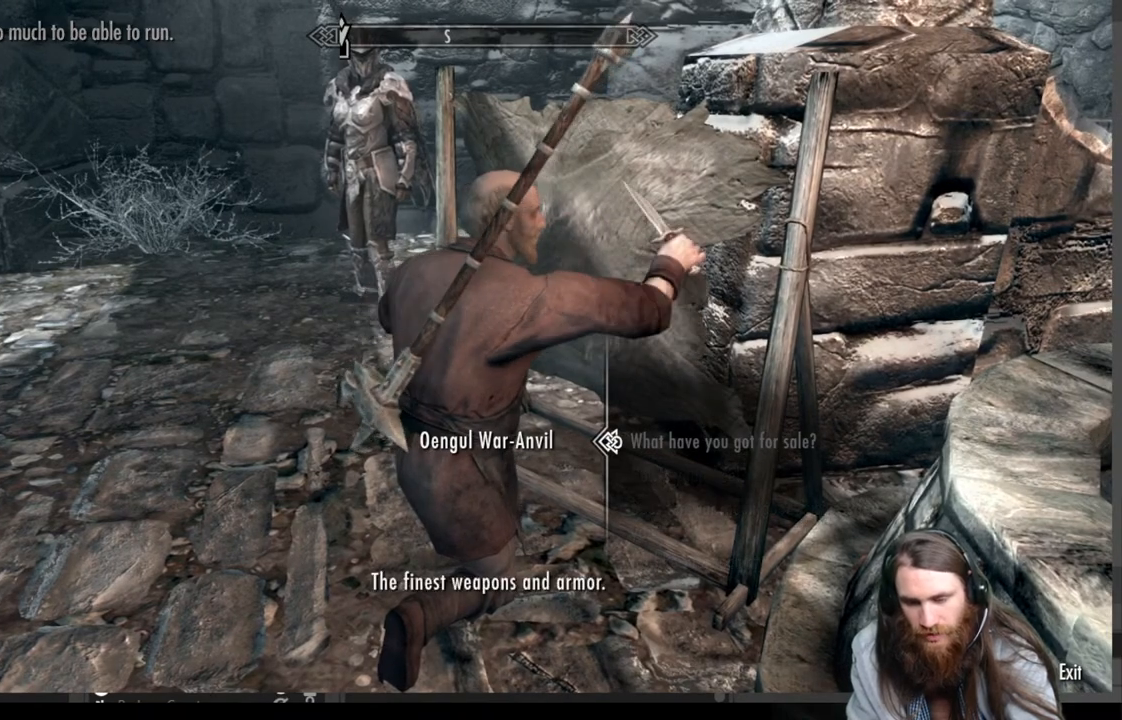
{"buttons": ["A"], "left_stick": "center", "right_stick": "center", "events": [[467, "A", "down"]]}
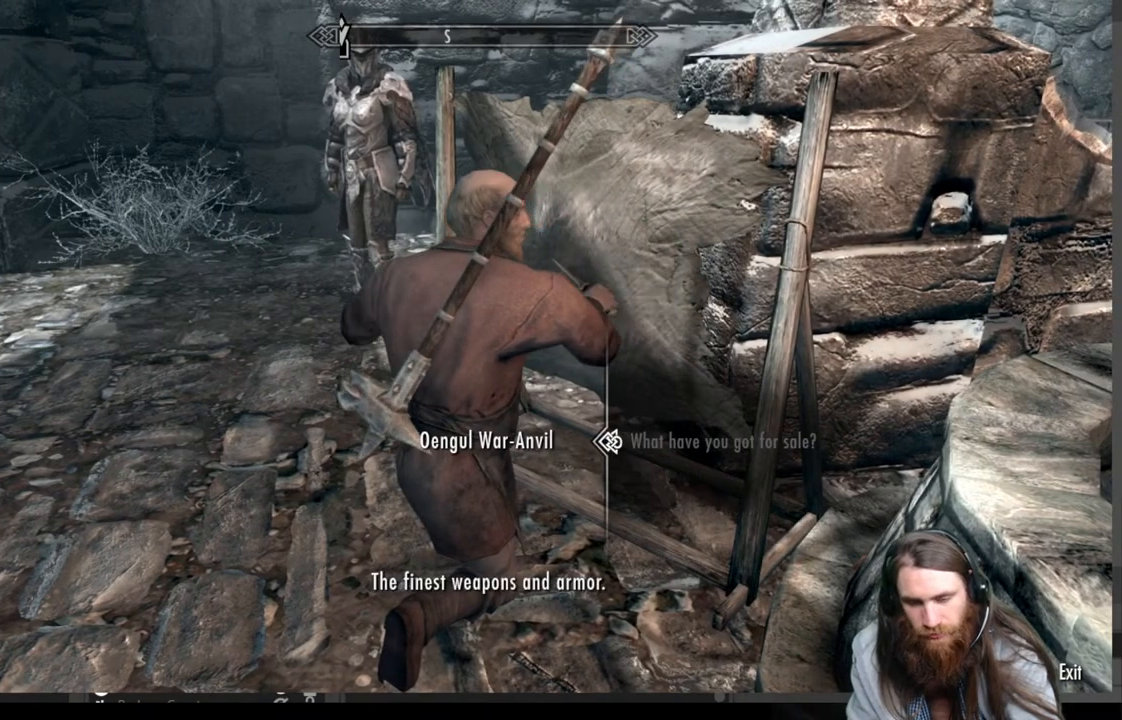
{"buttons": [], "left_stick": "center", "right_stick": "center", "events": [[117, "A", "up"], [383, "DPAD_DOWN", "down"], [500, "DPAD_DOWN", "up"]]}
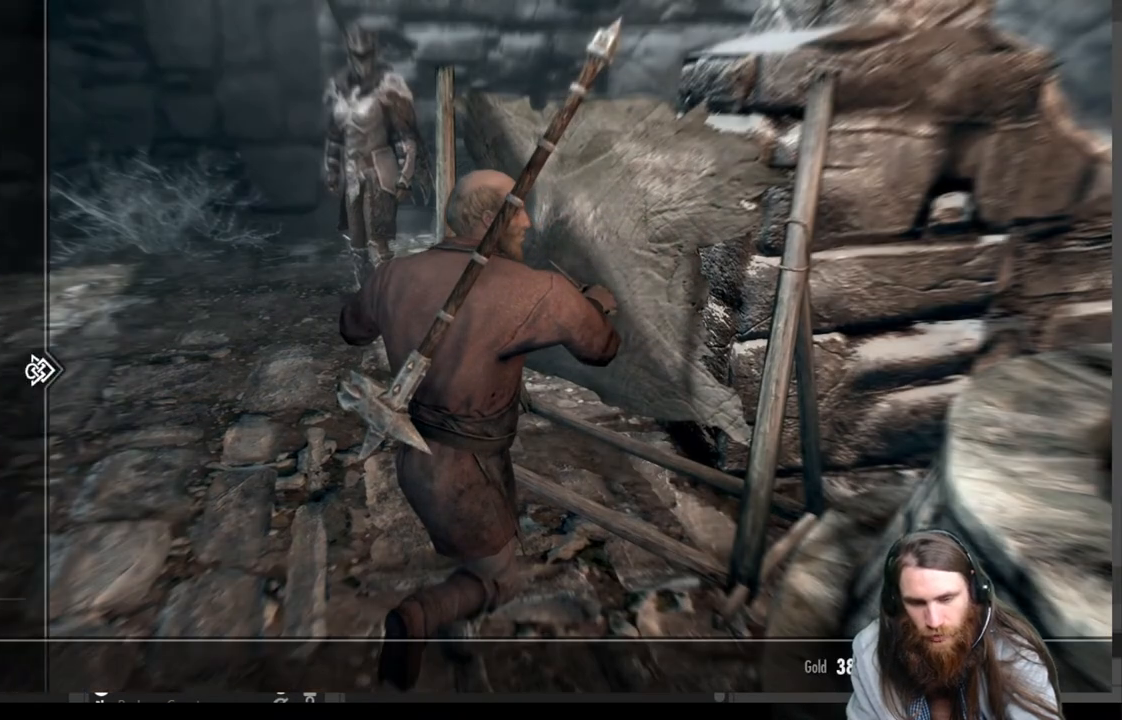
{"buttons": [], "left_stick": "center", "right_stick": "center", "events": [[100, "DPAD_DOWN", "down"], [200, "DPAD_DOWN", "up"]]}
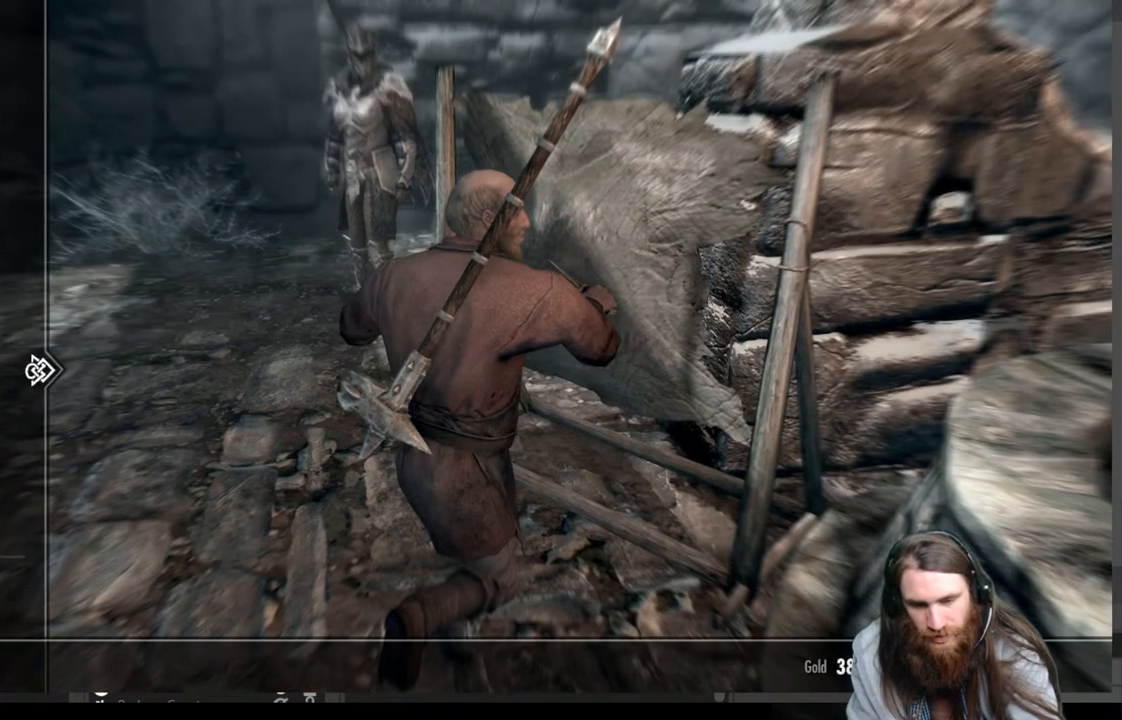
{"buttons": [], "left_stick": "center", "right_stick": "center", "events": []}
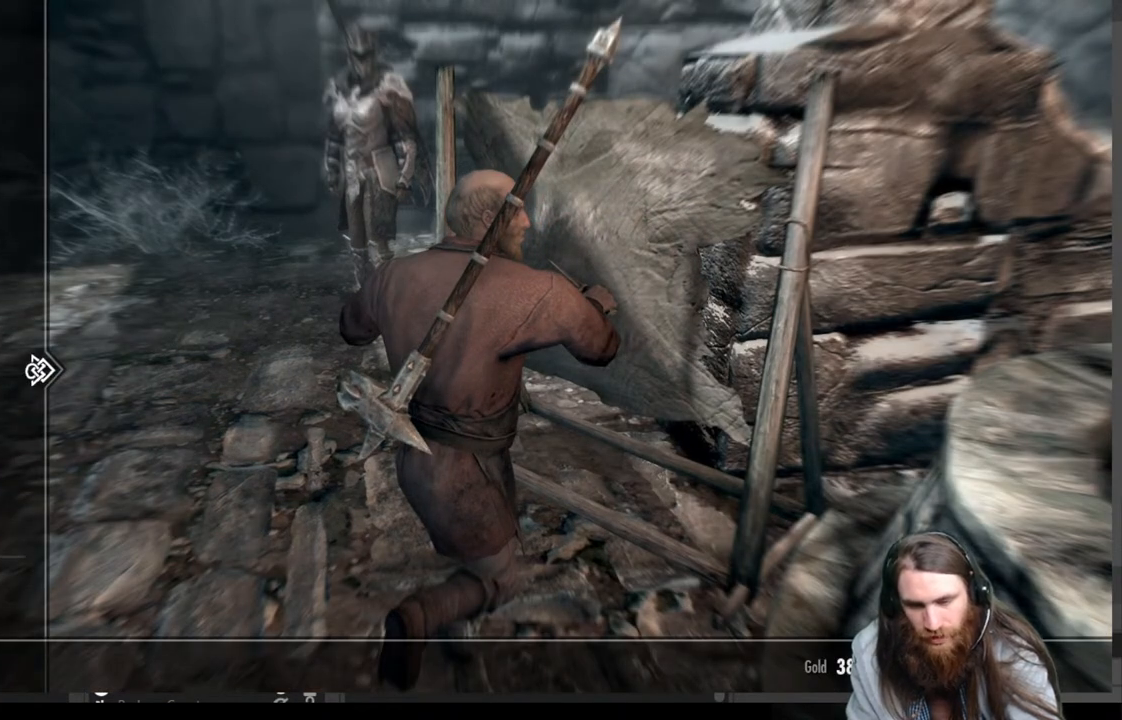
{"buttons": [], "left_stick": "center", "right_stick": "center", "events": []}
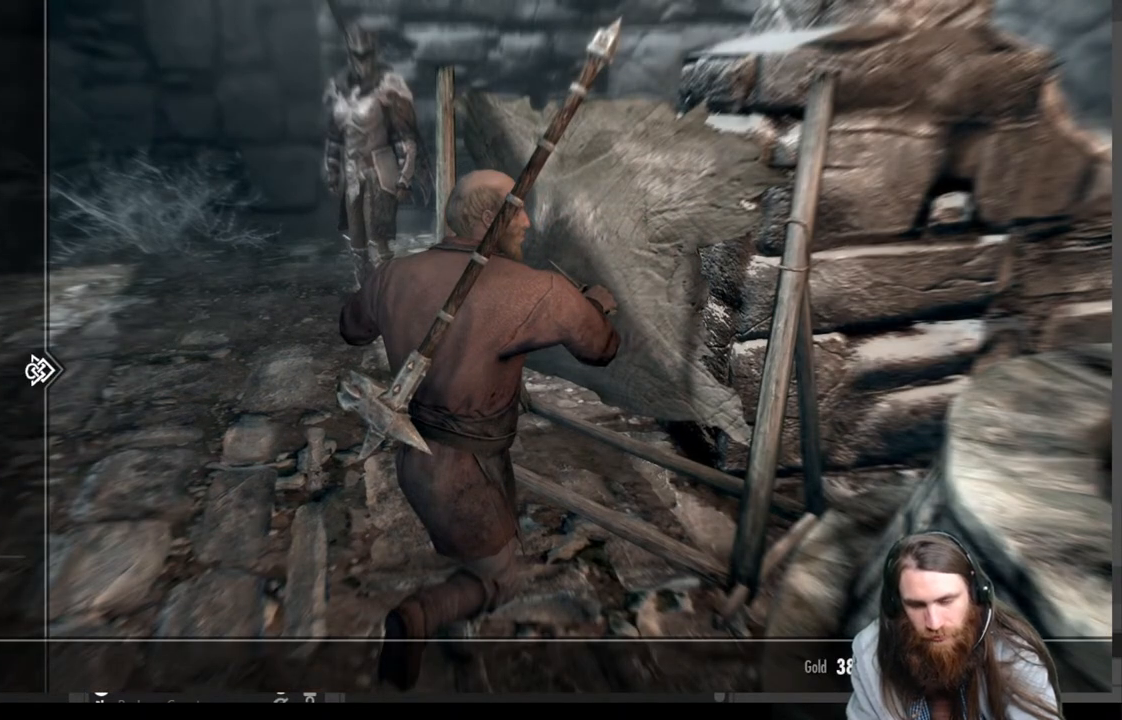
{"buttons": ["DPAD_DOWN"], "left_stick": "center", "right_stick": "center", "events": [[50, "DPAD_RIGHT", "down"], [183, "DPAD_RIGHT", "up"], [483, "DPAD_DOWN", "down"]]}
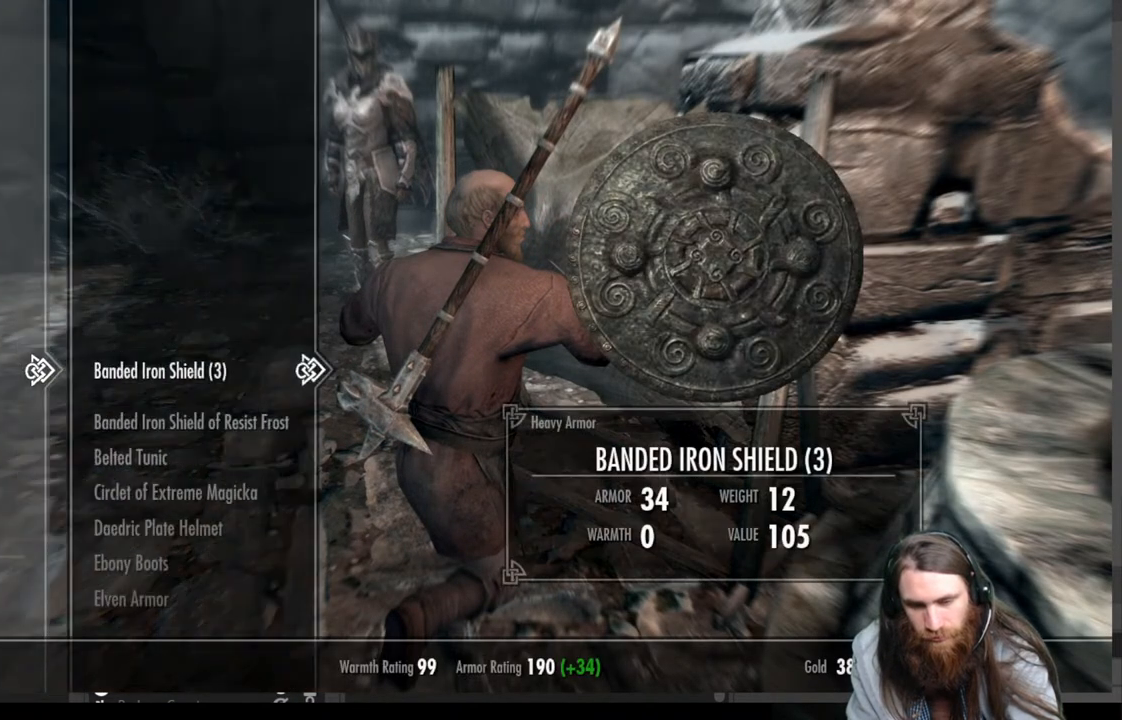
{"buttons": ["DPAD_DOWN"], "left_stick": "center", "right_stick": "center", "events": []}
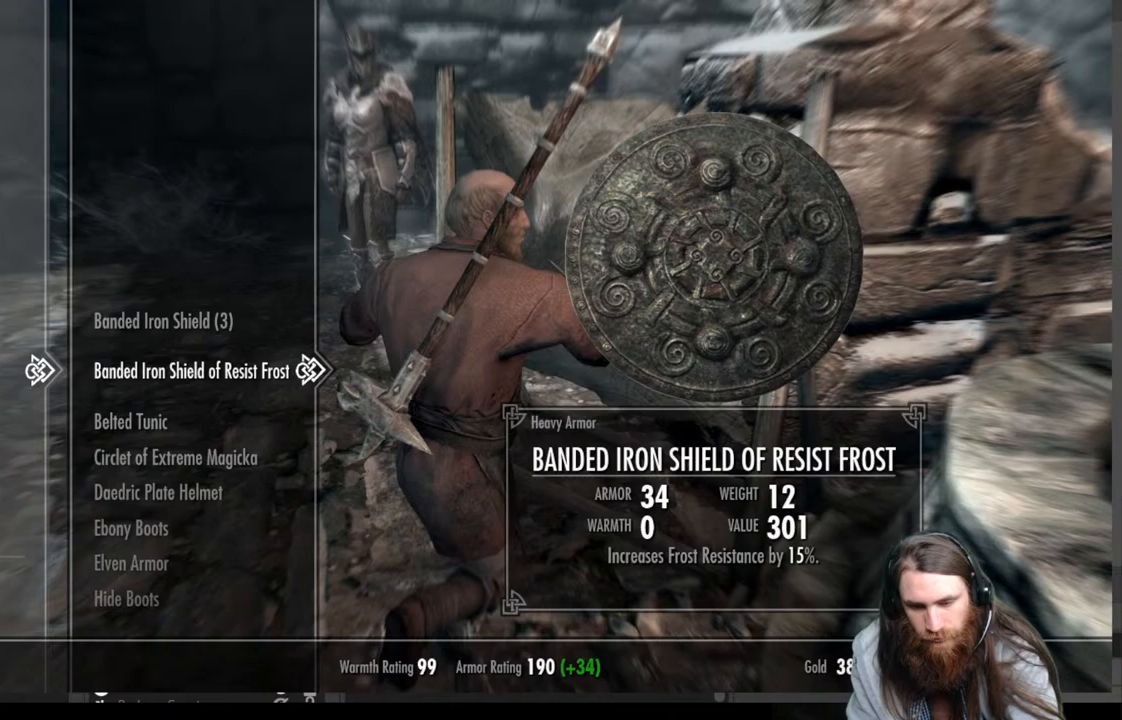
{"buttons": [], "left_stick": "center", "right_stick": "center", "events": [[400, "DPAD_DOWN", "up"]]}
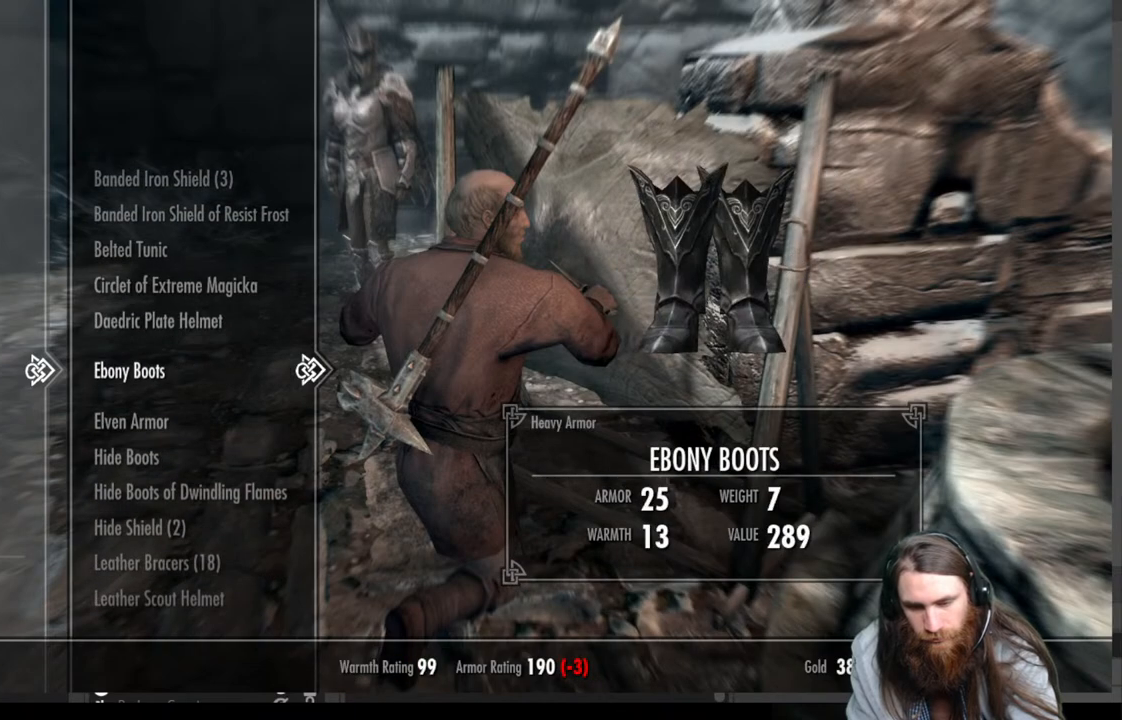
{"buttons": [], "left_stick": "center", "right_stick": "center", "events": []}
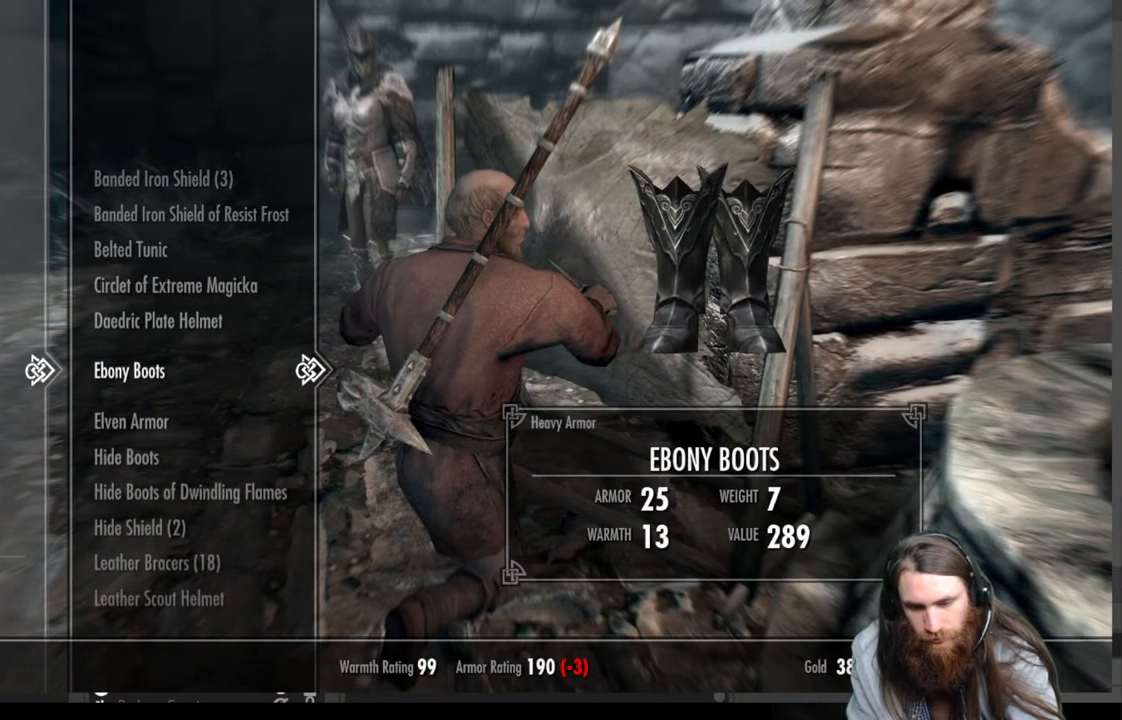
{"buttons": ["DPAD_DOWN"], "left_stick": "center", "right_stick": "center", "events": [[317, "DPAD_DOWN", "down"]]}